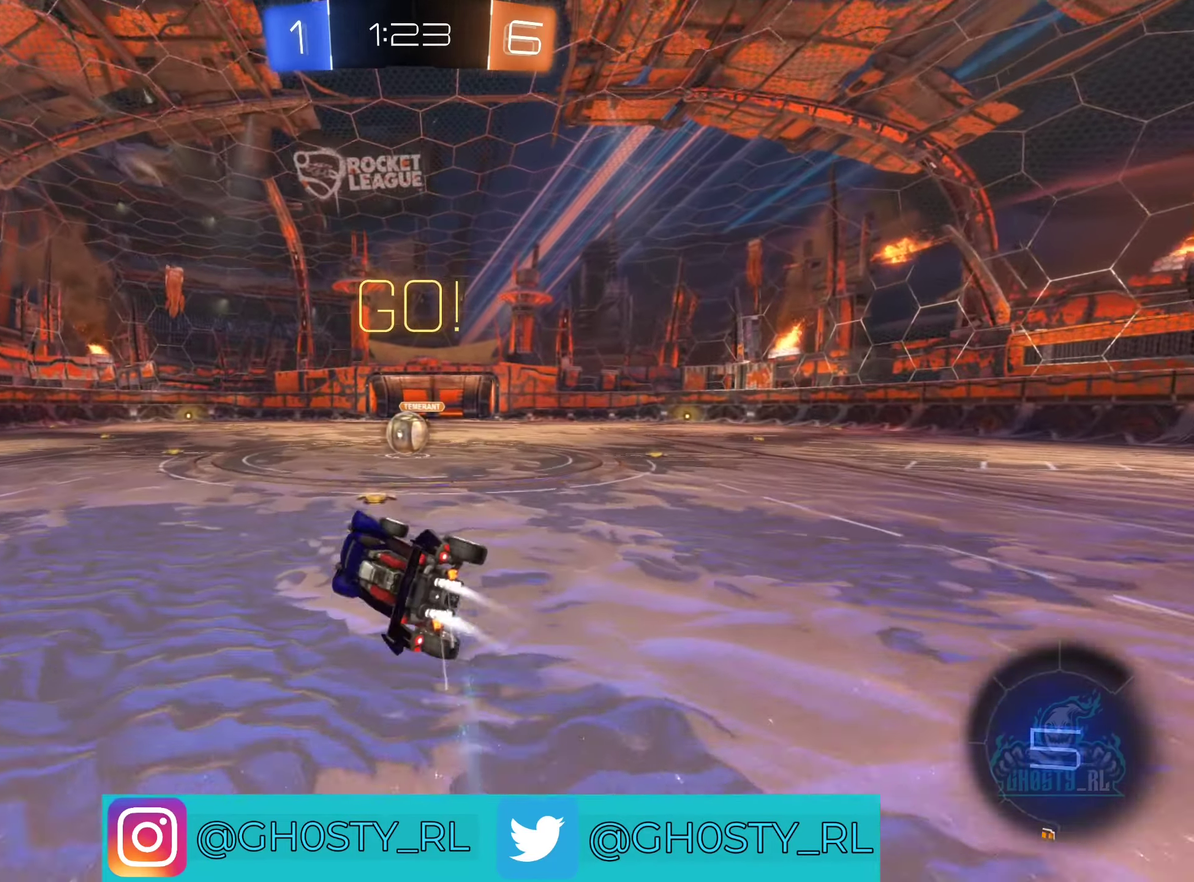
Gameplay with a controller (Xbox layout); each line is a JSON object with the inputs held at the frame after it. "events" lists button and stick changes between this image and that frame as [ms after this image, input, new state], when the widget could be followed in between.
{"buttons": ["R2"], "left_stick": "center", "right_stick": "center", "events": [[166, "left_stick", "center"], [200, "B", "up"], [333, "left_stick", "right"], [400, "left_stick", "center"]]}
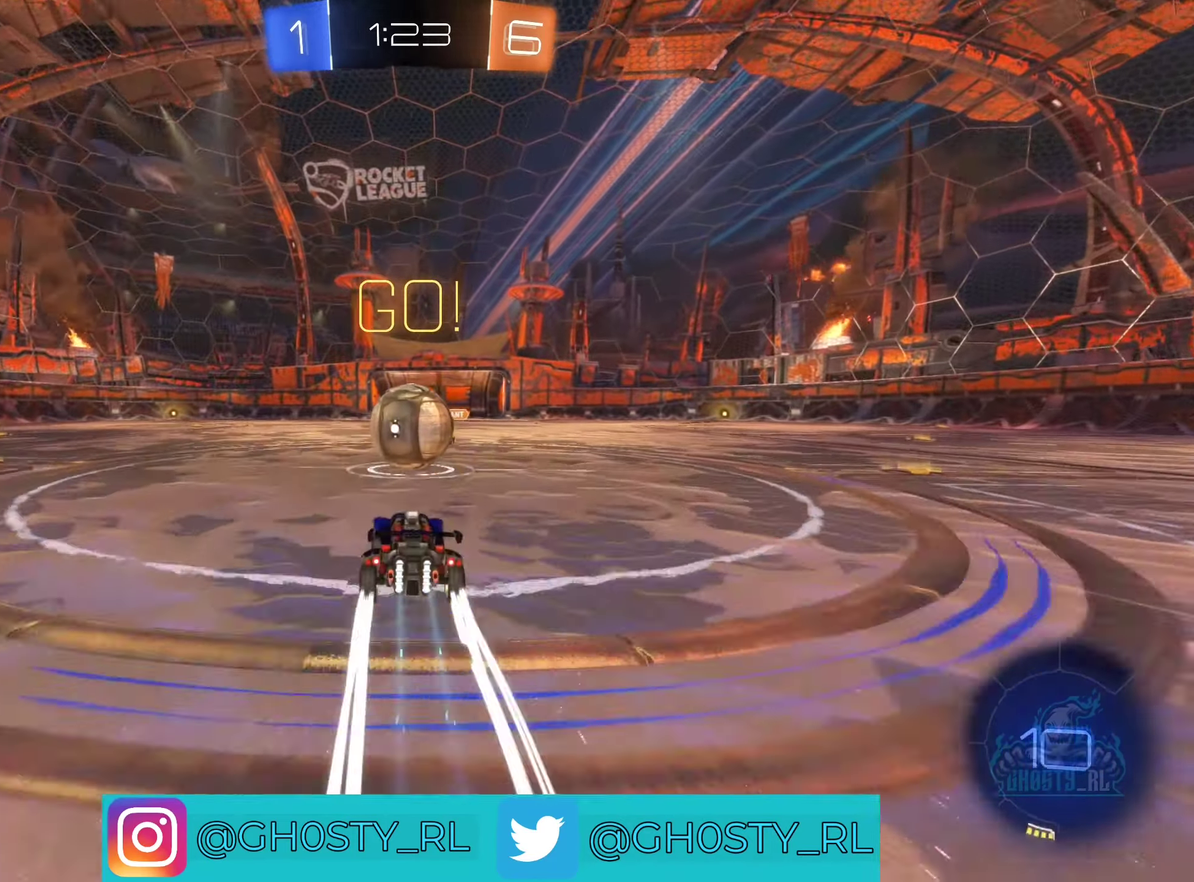
{"buttons": ["L1", "R2"], "left_stick": "right", "right_stick": "center", "events": [[66, "left_stick", "left"], [133, "A", "down"], [200, "A", "up"], [216, "left_stick", "up-right"], [266, "A", "down"], [333, "left_stick", "right"], [383, "L1", "down"], [433, "A", "up"]]}
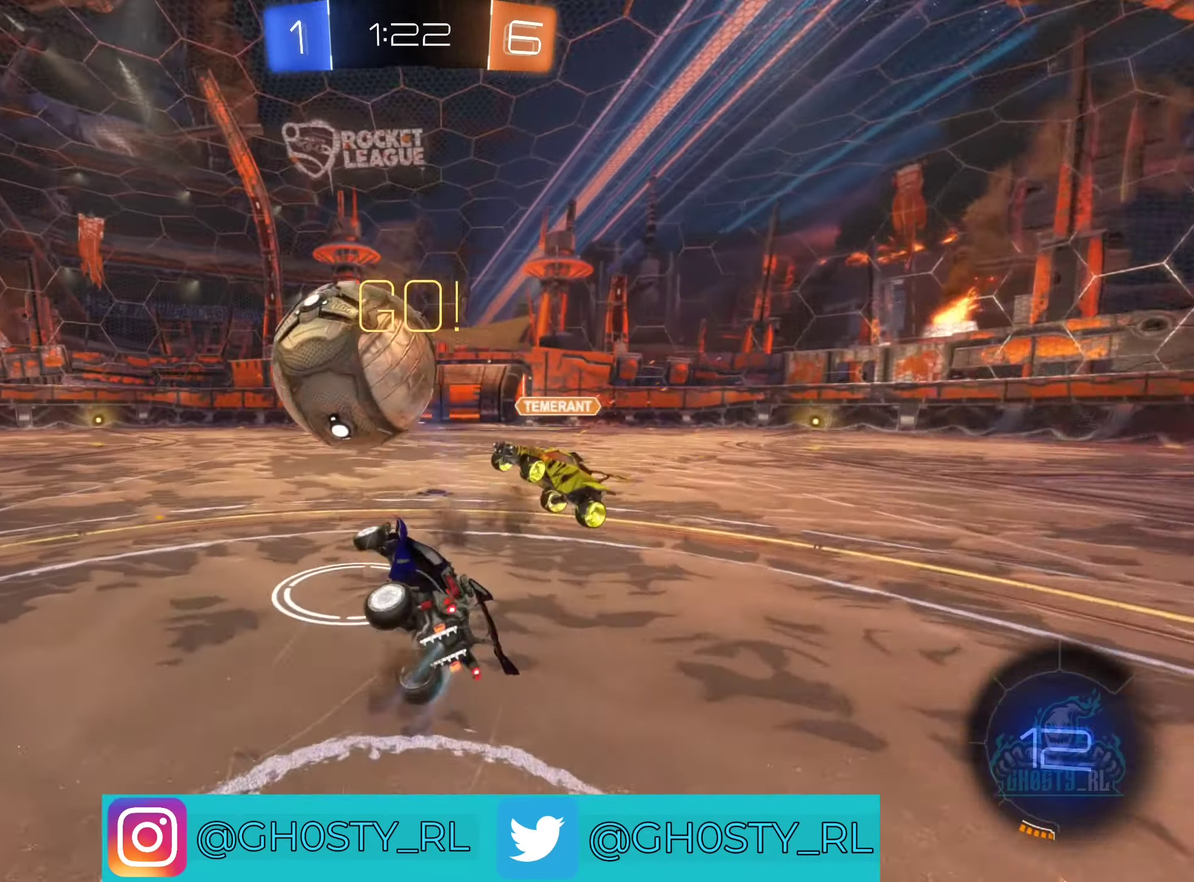
{"buttons": ["L1", "R2"], "left_stick": "up-right", "right_stick": "center", "events": [[33, "left_stick", "up-right"]]}
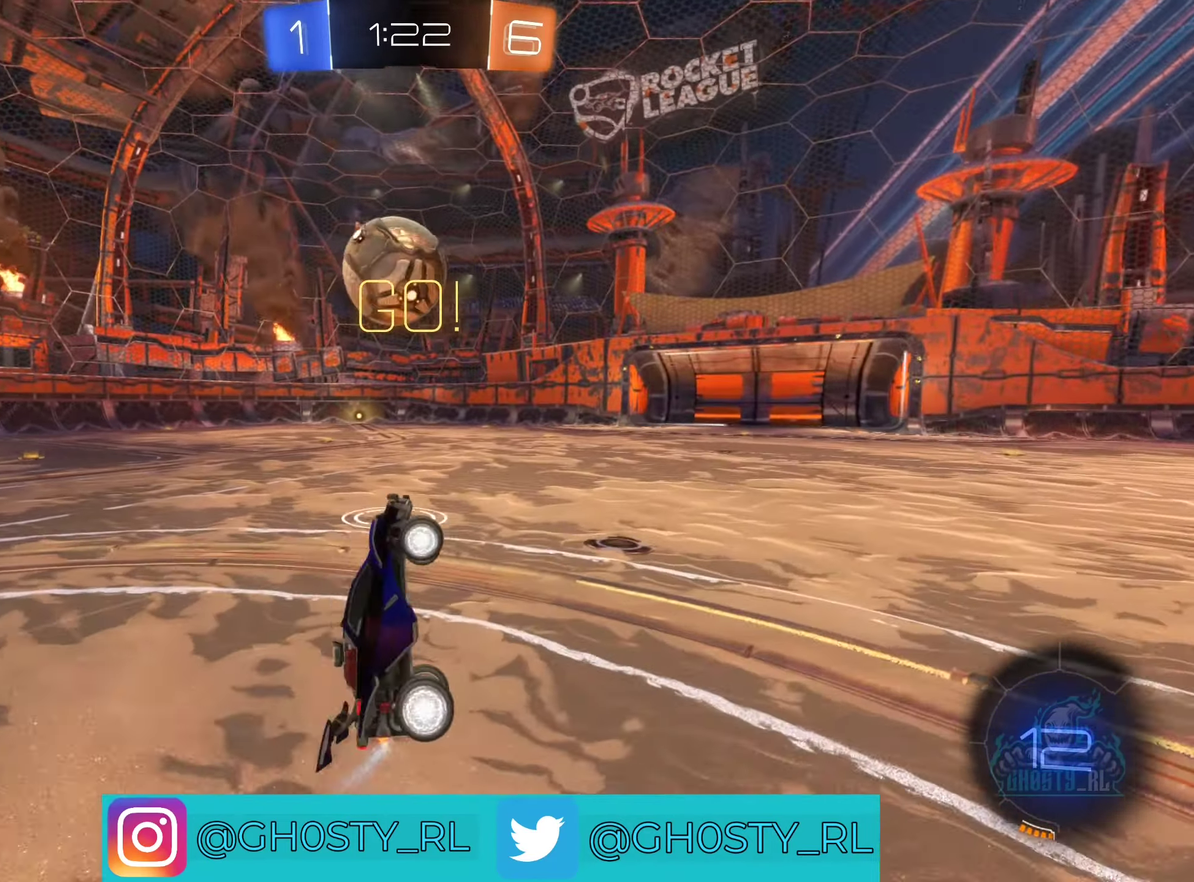
{"buttons": ["R2"], "left_stick": "up-left", "right_stick": "center", "events": [[66, "L1", "up"], [116, "left_stick", "center"], [283, "left_stick", "up-left"]]}
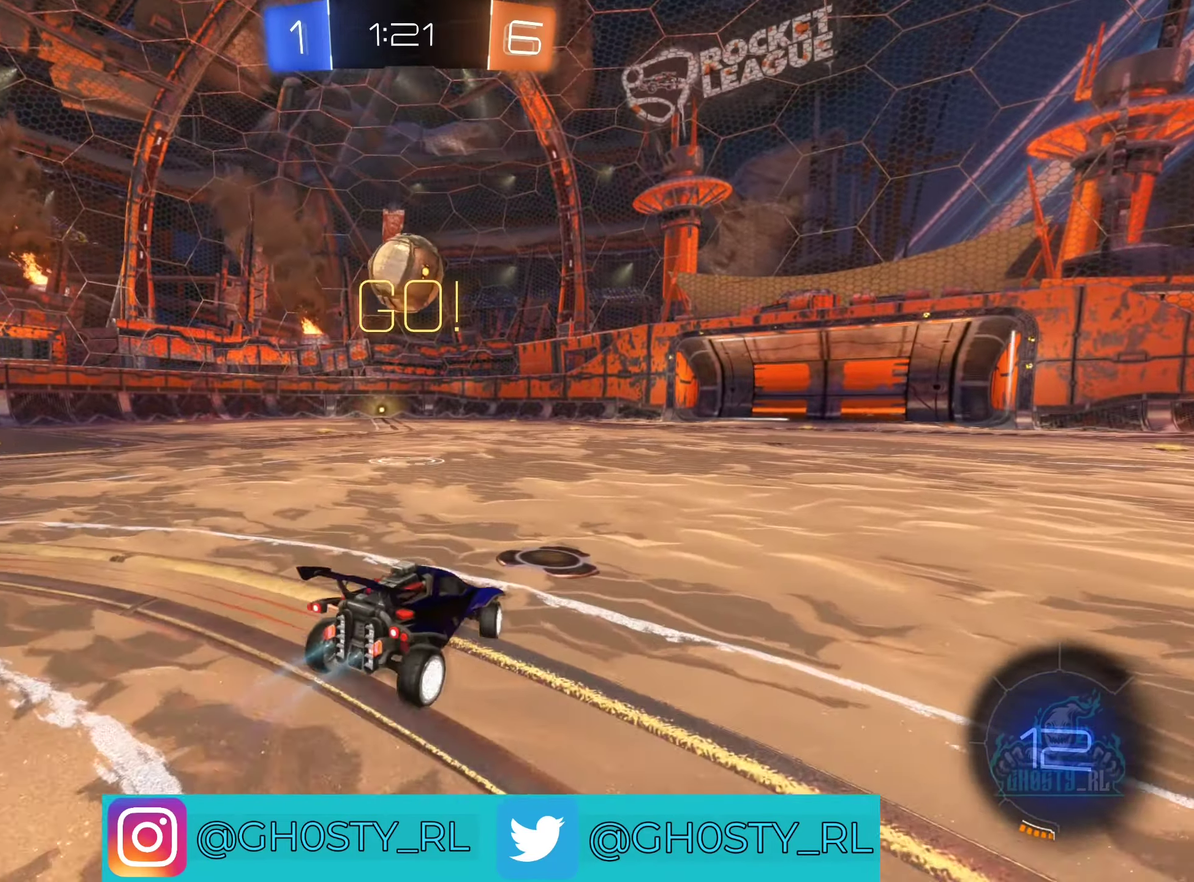
{"buttons": ["A", "B", "R2"], "left_stick": "left", "right_stick": "center", "events": [[133, "B", "down"], [233, "left_stick", "up-right"], [300, "left_stick", "right"], [333, "A", "down"], [383, "left_stick", "up-left"], [416, "A", "up"], [450, "B", "up"], [500, "A", "down"], [500, "B", "down"], [500, "left_stick", "left"]]}
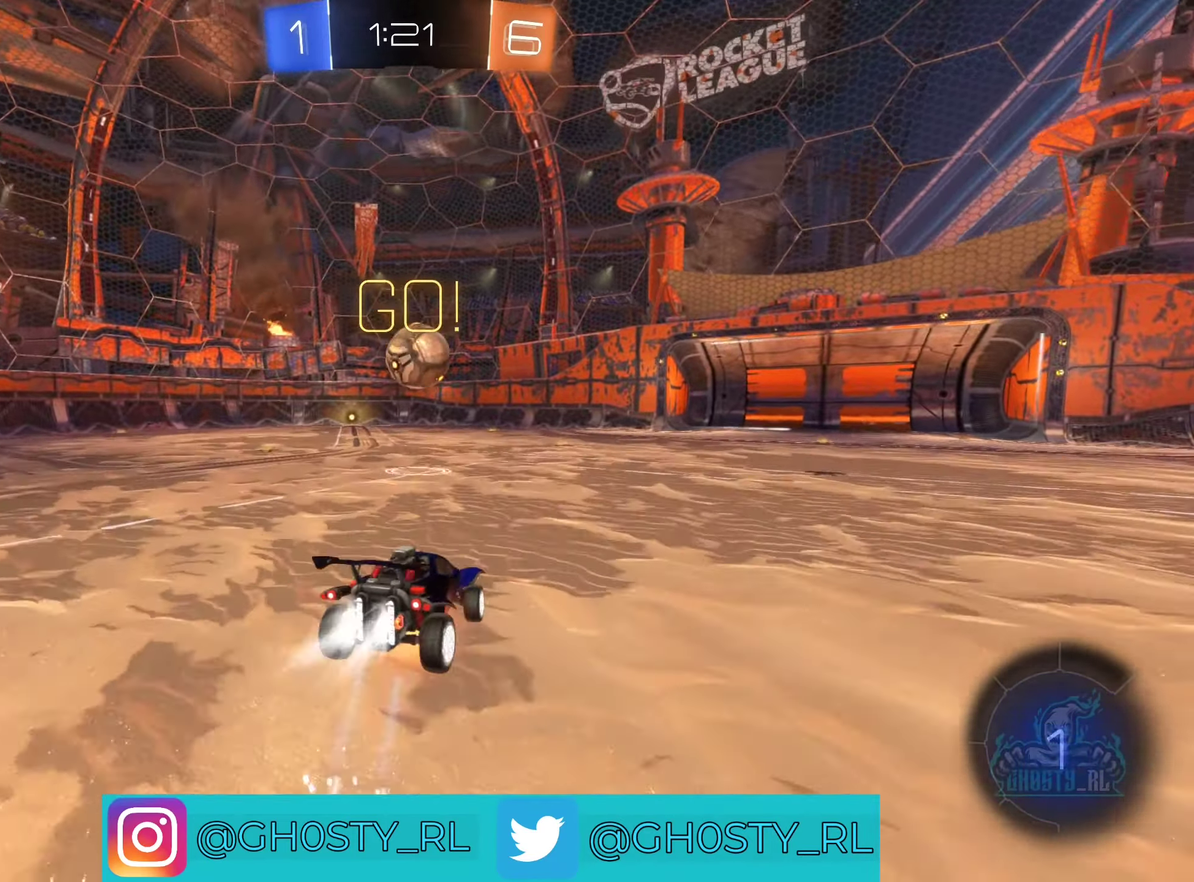
{"buttons": ["B", "L1", "R2"], "left_stick": "left", "right_stick": "center", "events": [[283, "L1", "down"], [333, "A", "up"]]}
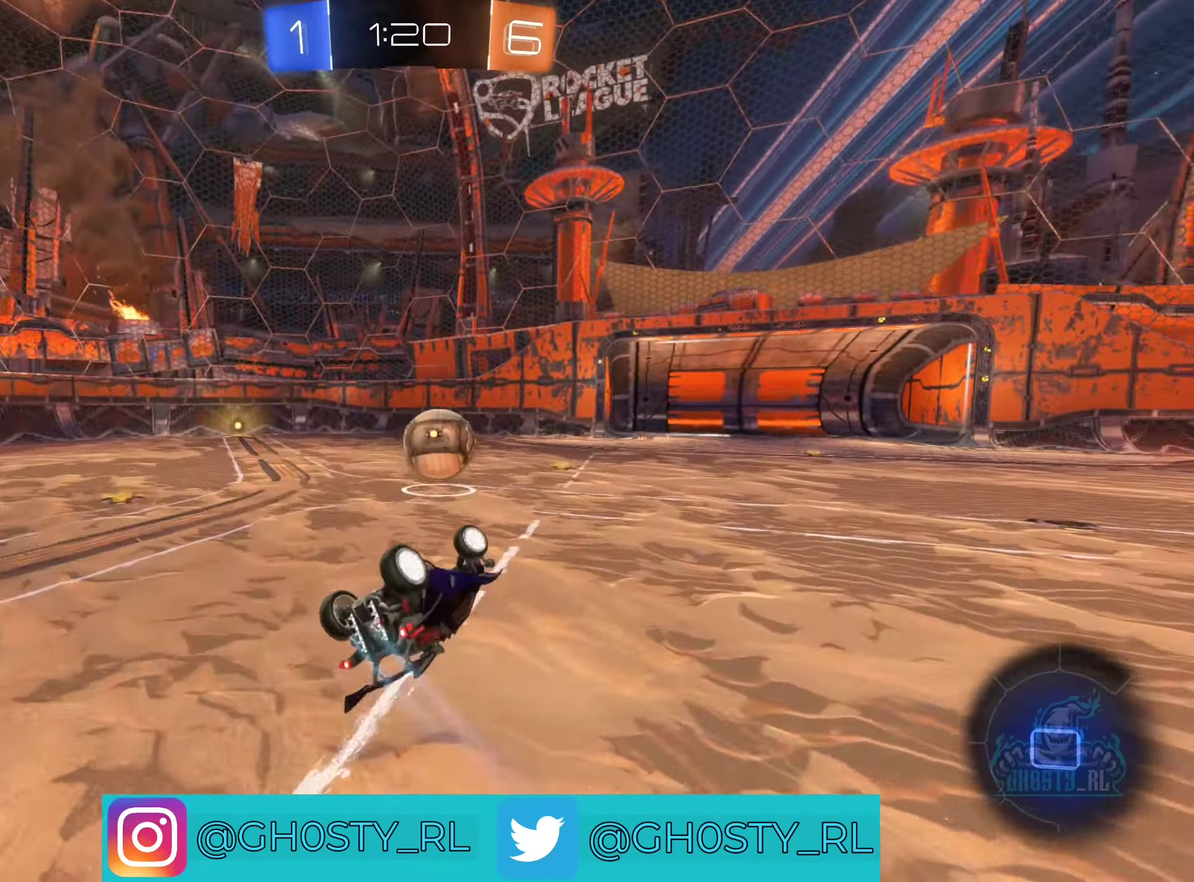
{"buttons": ["R2"], "left_stick": "center", "right_stick": "center", "events": [[16, "B", "up"], [183, "left_stick", "down-left"], [200, "L1", "up"], [433, "left_stick", "center"]]}
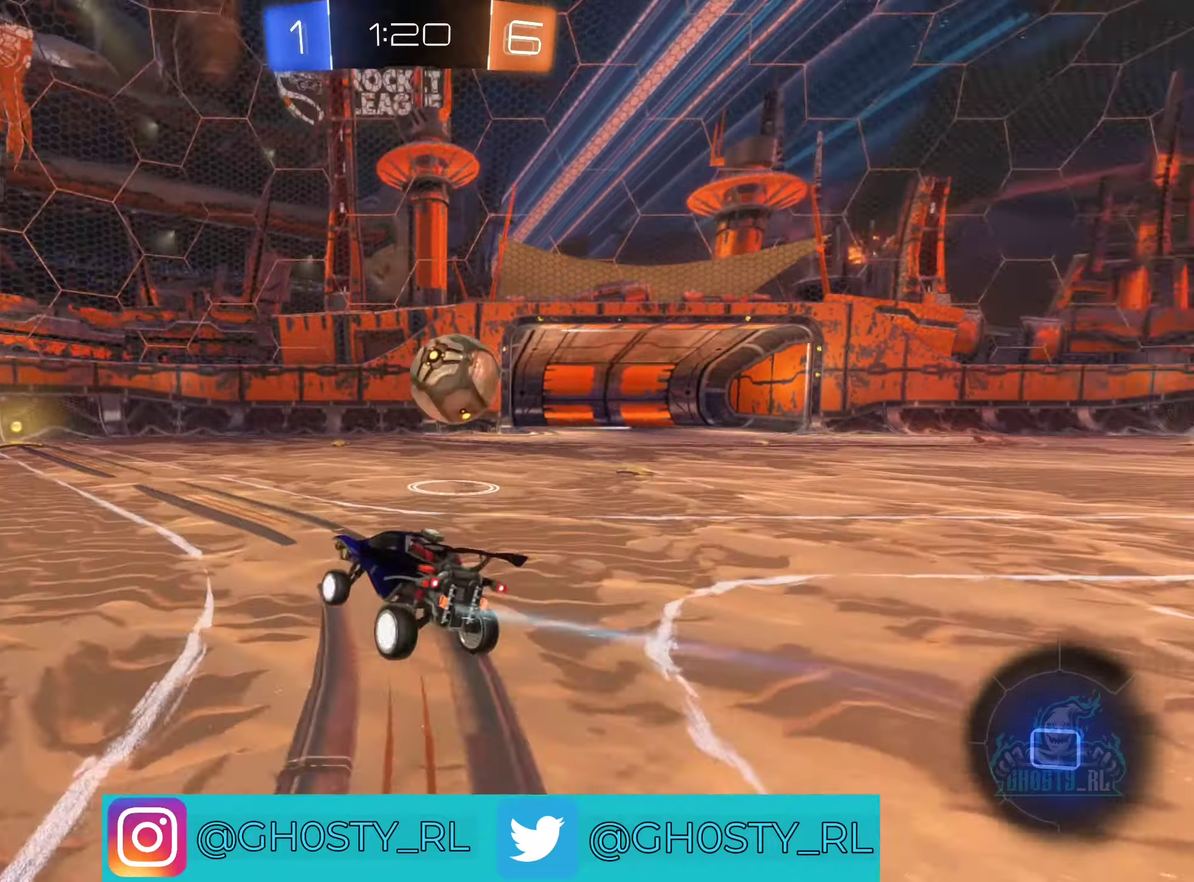
{"buttons": ["R2"], "left_stick": "right", "right_stick": "center", "events": [[100, "left_stick", "down-left"], [183, "left_stick", "center"], [233, "left_stick", "right"]]}
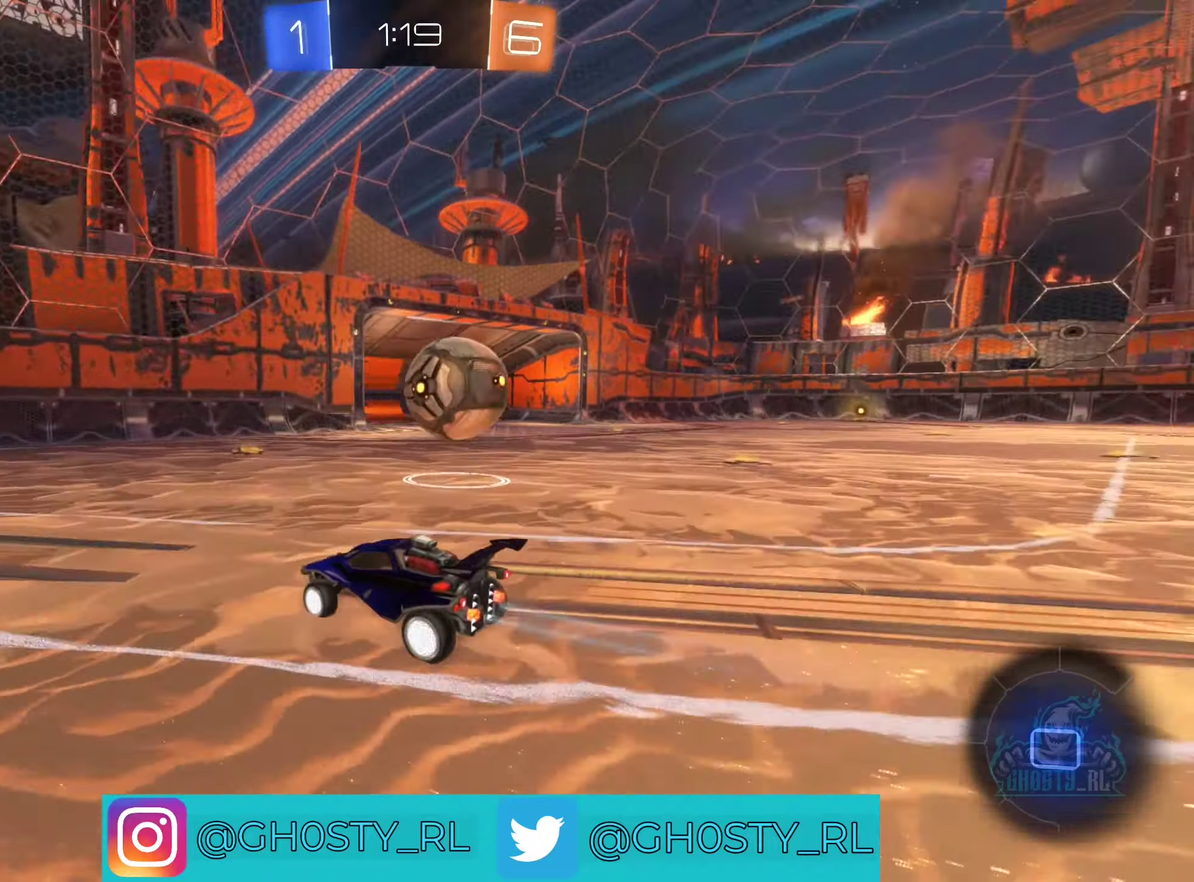
{"buttons": ["A", "R2"], "left_stick": "right", "right_stick": "center", "events": [[300, "A", "down"]]}
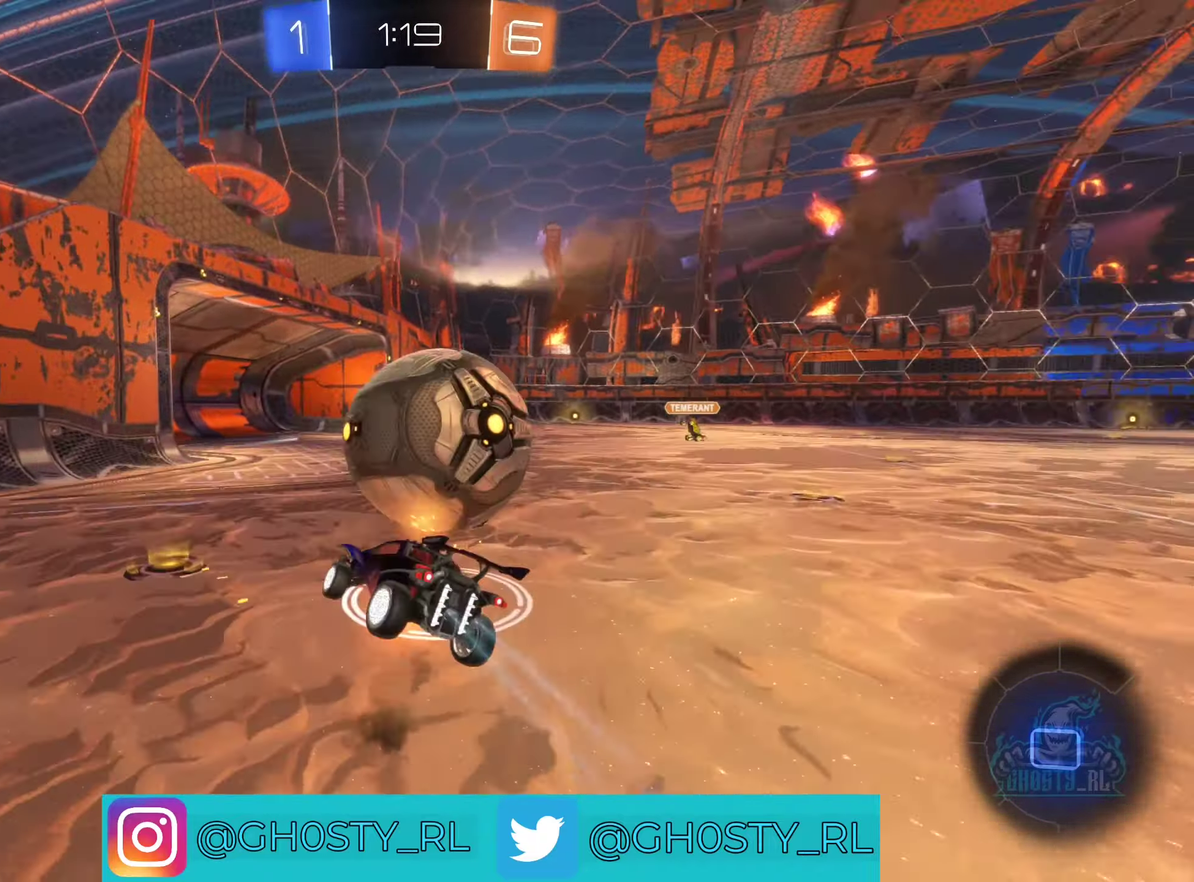
{"buttons": ["L1", "R2"], "left_stick": "up-right", "right_stick": "center", "events": [[33, "left_stick", "up-right"], [67, "A", "up"], [150, "left_stick", "right"], [267, "L1", "down"], [383, "left_stick", "up-right"]]}
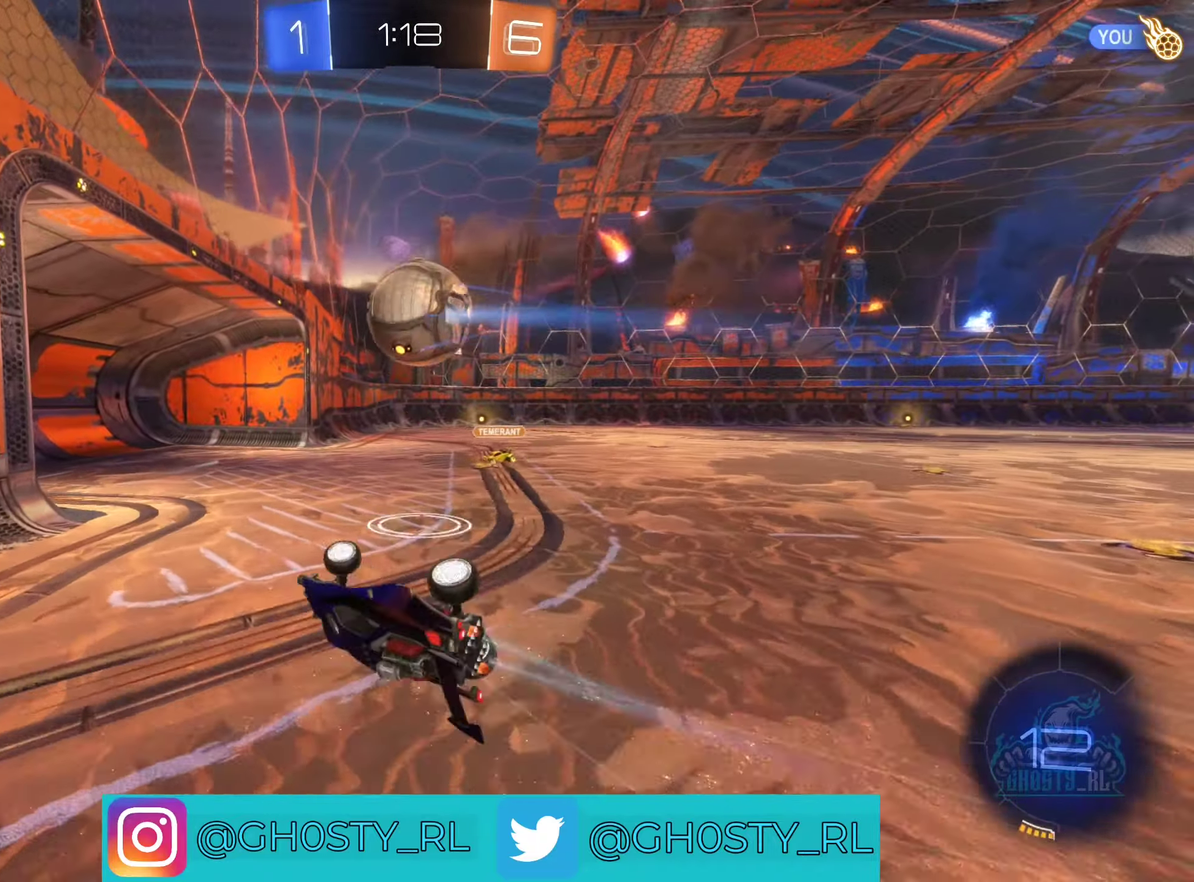
{"buttons": ["R2"], "left_stick": "right", "right_stick": "center", "events": [[50, "L1", "up"], [50, "left_stick", "right"]]}
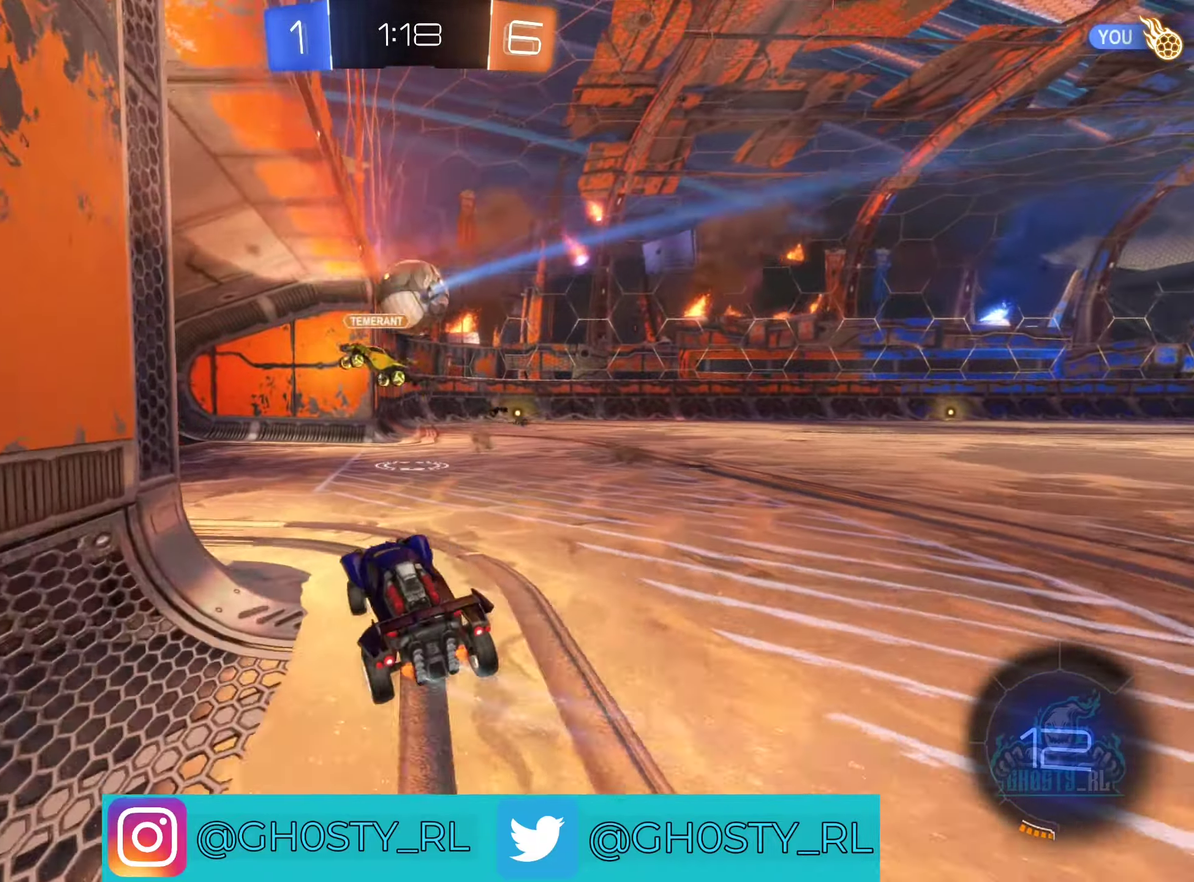
{"buttons": ["R2"], "left_stick": "right", "right_stick": "center", "events": []}
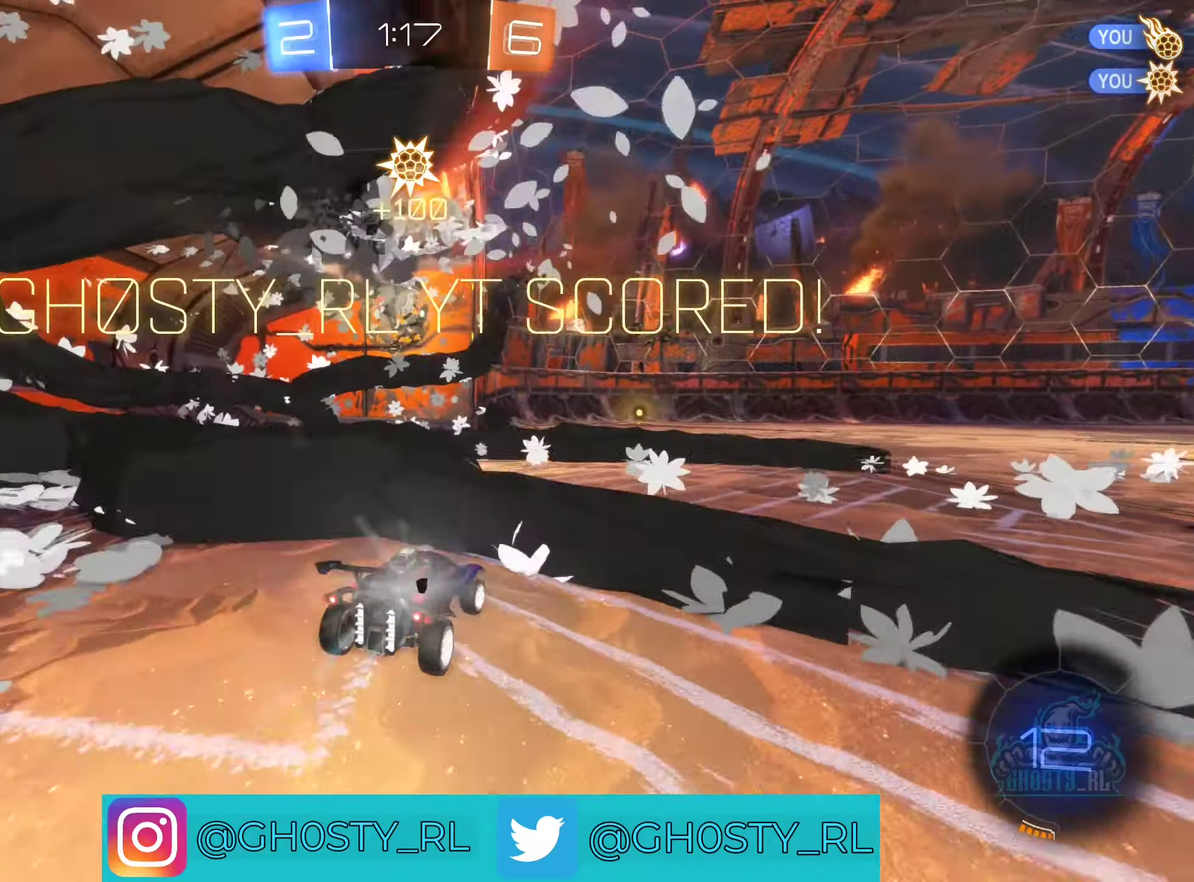
{"buttons": [], "left_stick": "center", "right_stick": "center", "events": [[100, "left_stick", "center"], [283, "R2", "up"]]}
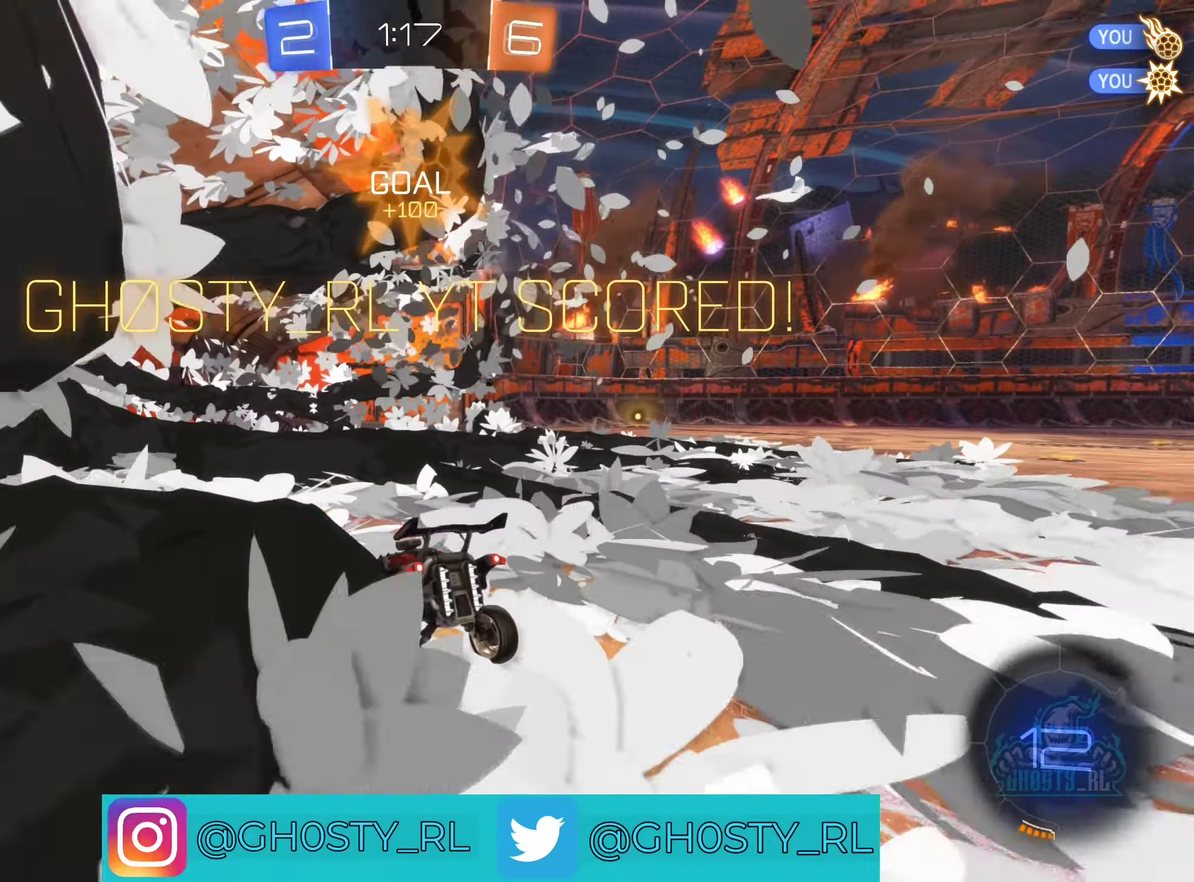
{"buttons": [], "left_stick": "center", "right_stick": "center", "events": []}
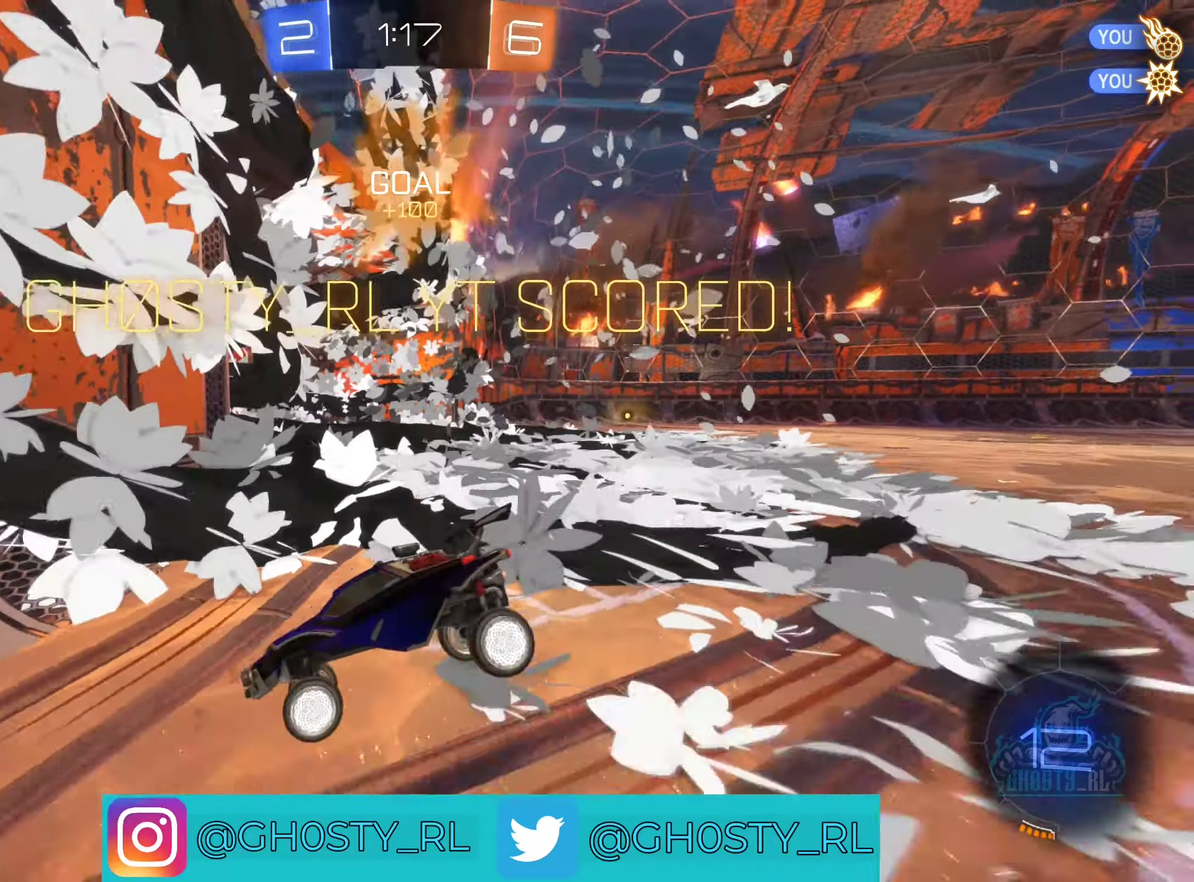
{"buttons": ["L2"], "left_stick": "down-left", "right_stick": "center", "events": [[83, "L2", "down"], [350, "left_stick", "down-left"]]}
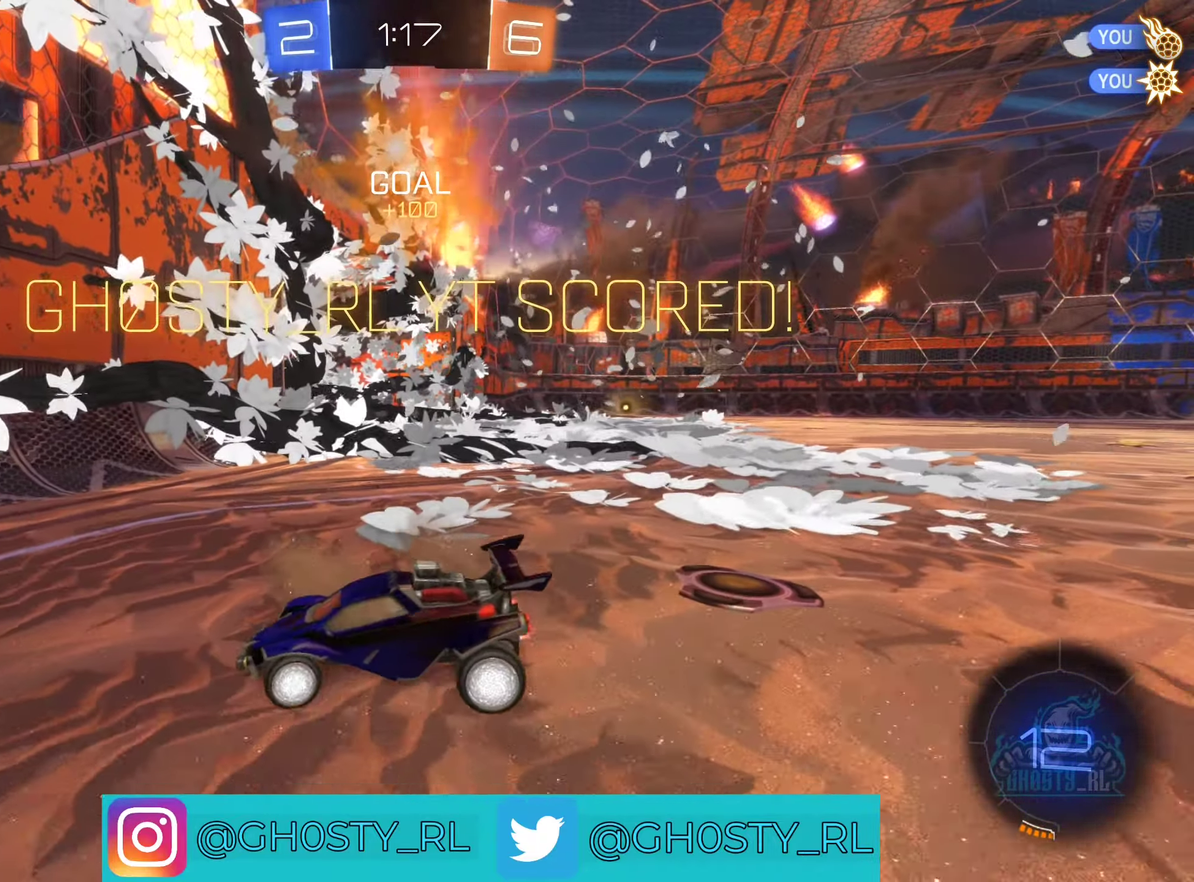
{"buttons": ["A", "L2"], "left_stick": "down-left", "right_stick": "center", "events": [[167, "A", "down"], [267, "A", "up"], [333, "A", "down"]]}
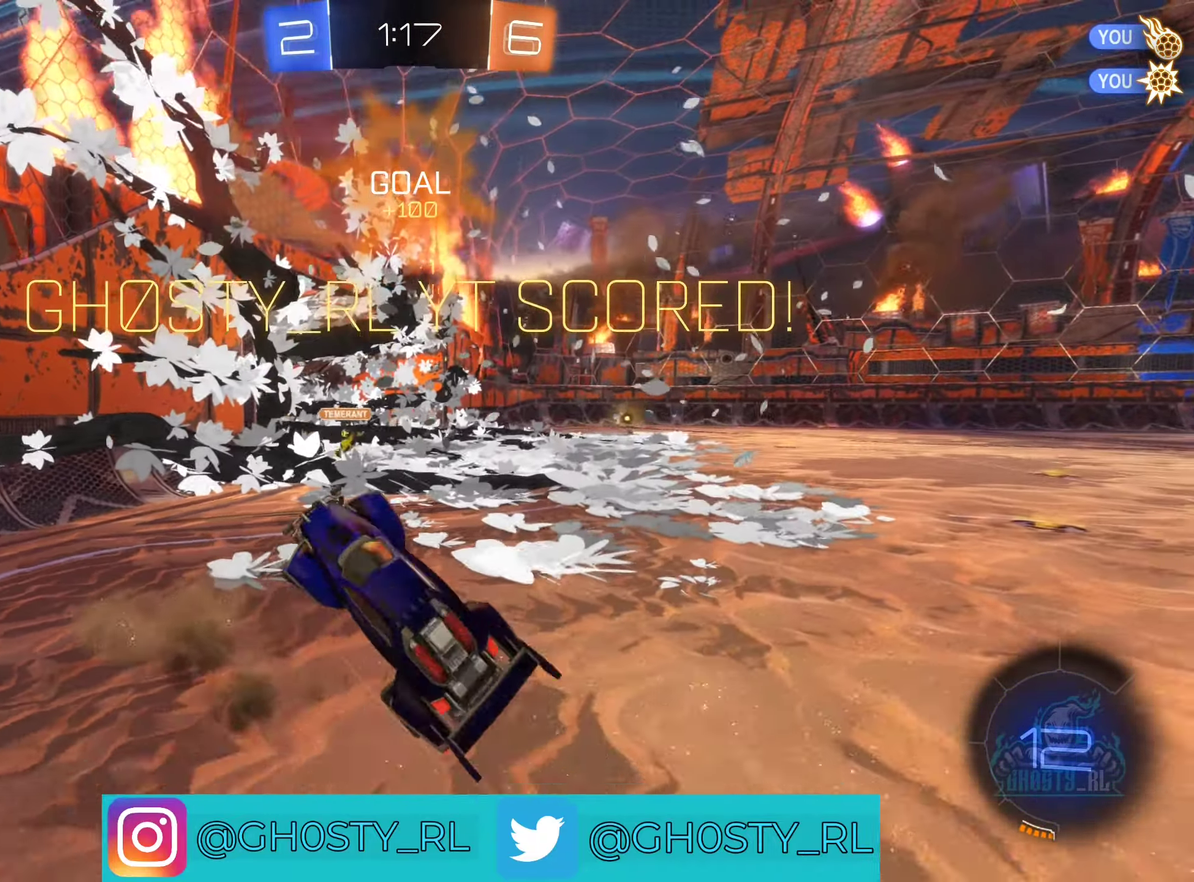
{"buttons": ["B", "R2"], "left_stick": "up-left", "right_stick": "center", "events": [[33, "A", "up"], [133, "left_stick", "up"], [184, "B", "down"], [200, "R2", "down"], [450, "L2", "up"], [450, "left_stick", "up-left"]]}
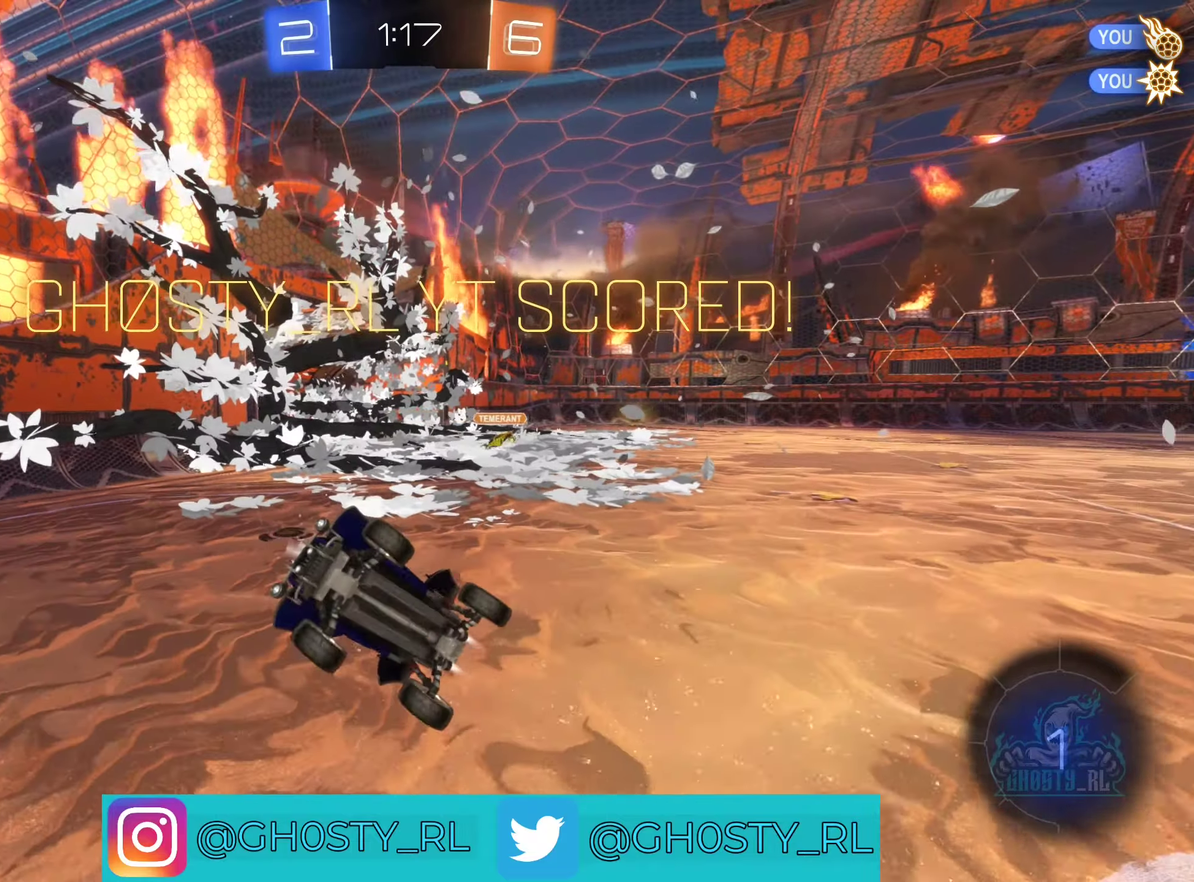
{"buttons": ["B", "R2"], "left_stick": "left", "right_stick": "center", "events": [[34, "B", "up"], [100, "R2", "up"], [200, "R2", "down"], [200, "left_stick", "center"], [417, "B", "down"], [417, "left_stick", "up-left"], [484, "left_stick", "left"]]}
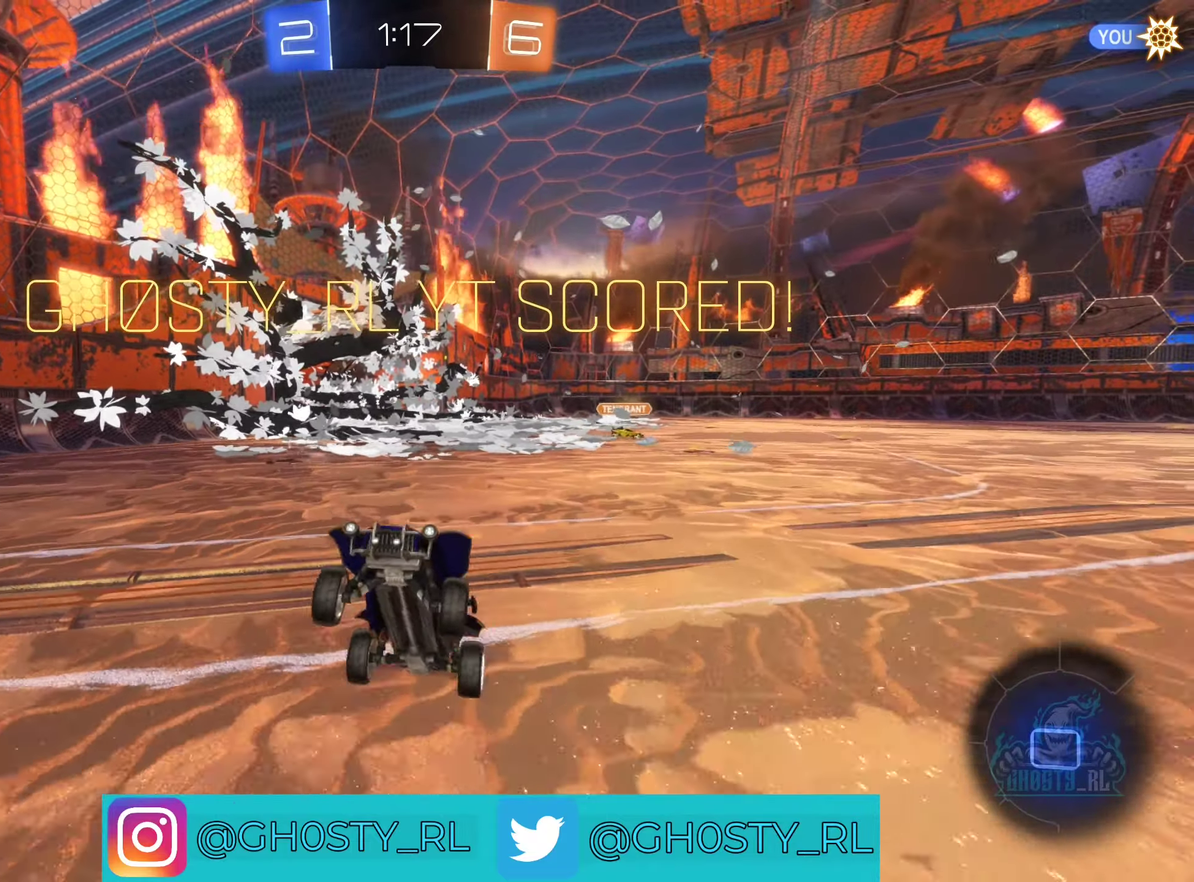
{"buttons": ["B", "R2"], "left_stick": "down", "right_stick": "center", "events": [[100, "left_stick", "up-left"], [167, "left_stick", "center"], [267, "left_stick", "down"], [334, "A", "down"], [484, "A", "up"]]}
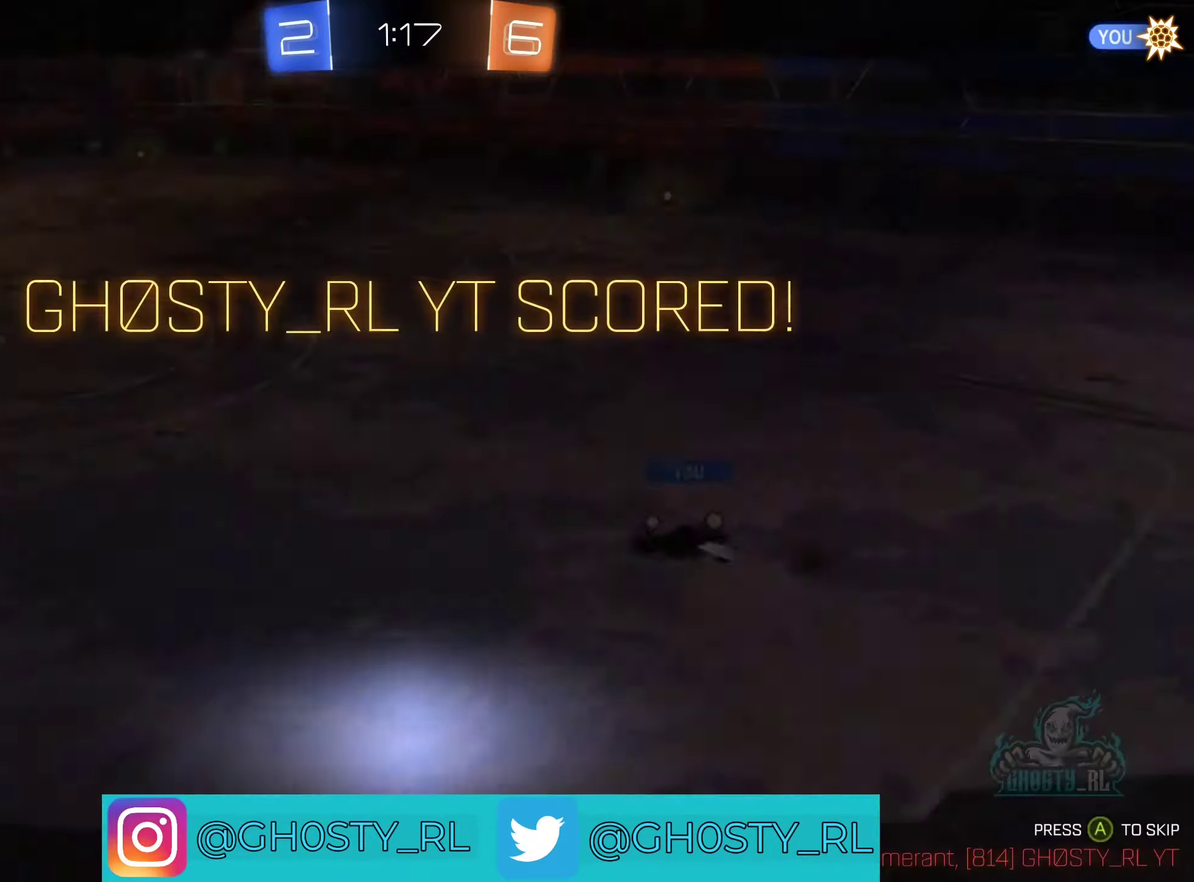
{"buttons": [], "left_stick": "center", "right_stick": "center", "events": [[34, "left_stick", "up"], [100, "A", "down"], [167, "left_stick", "down-right"], [284, "left_stick", "down"], [300, "A", "up"], [300, "R2", "up"], [334, "B", "up"], [350, "left_stick", "center"]]}
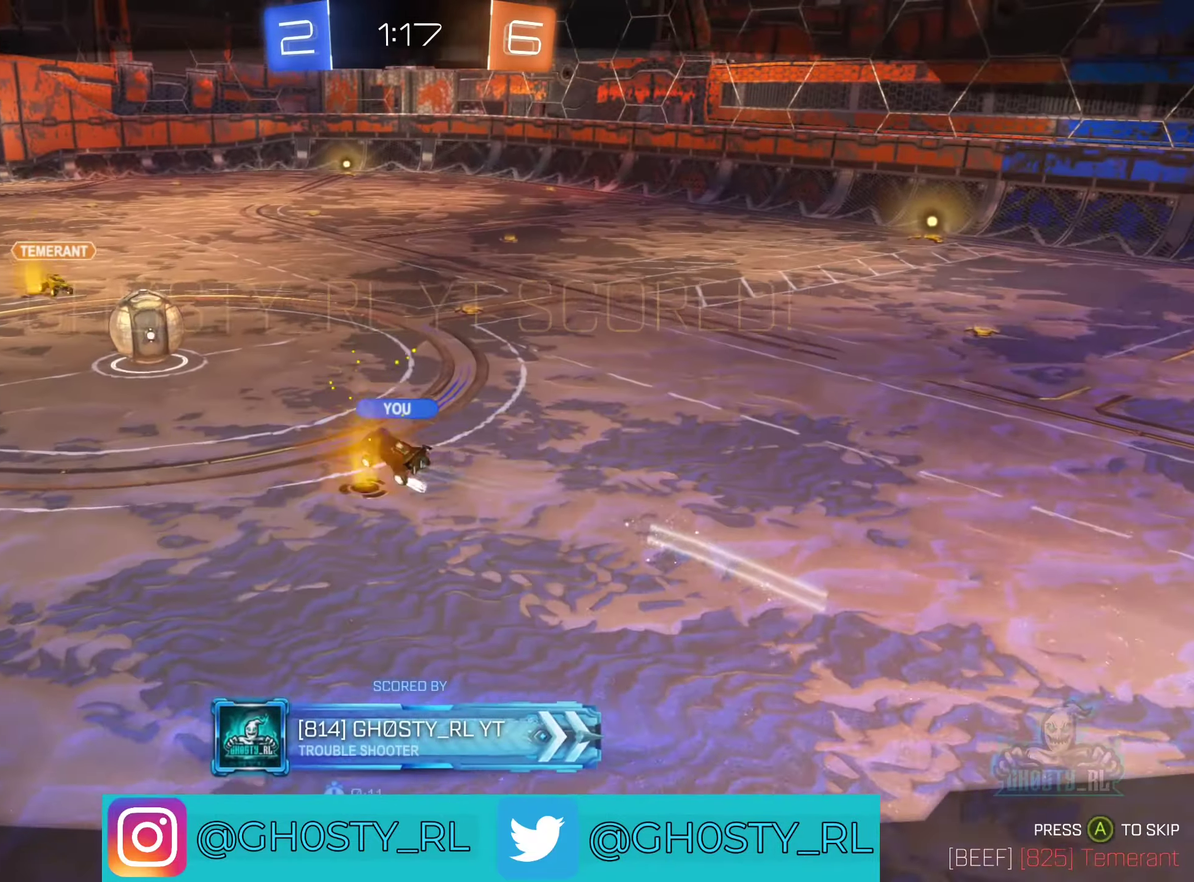
{"buttons": [], "left_stick": "center", "right_stick": "center", "events": []}
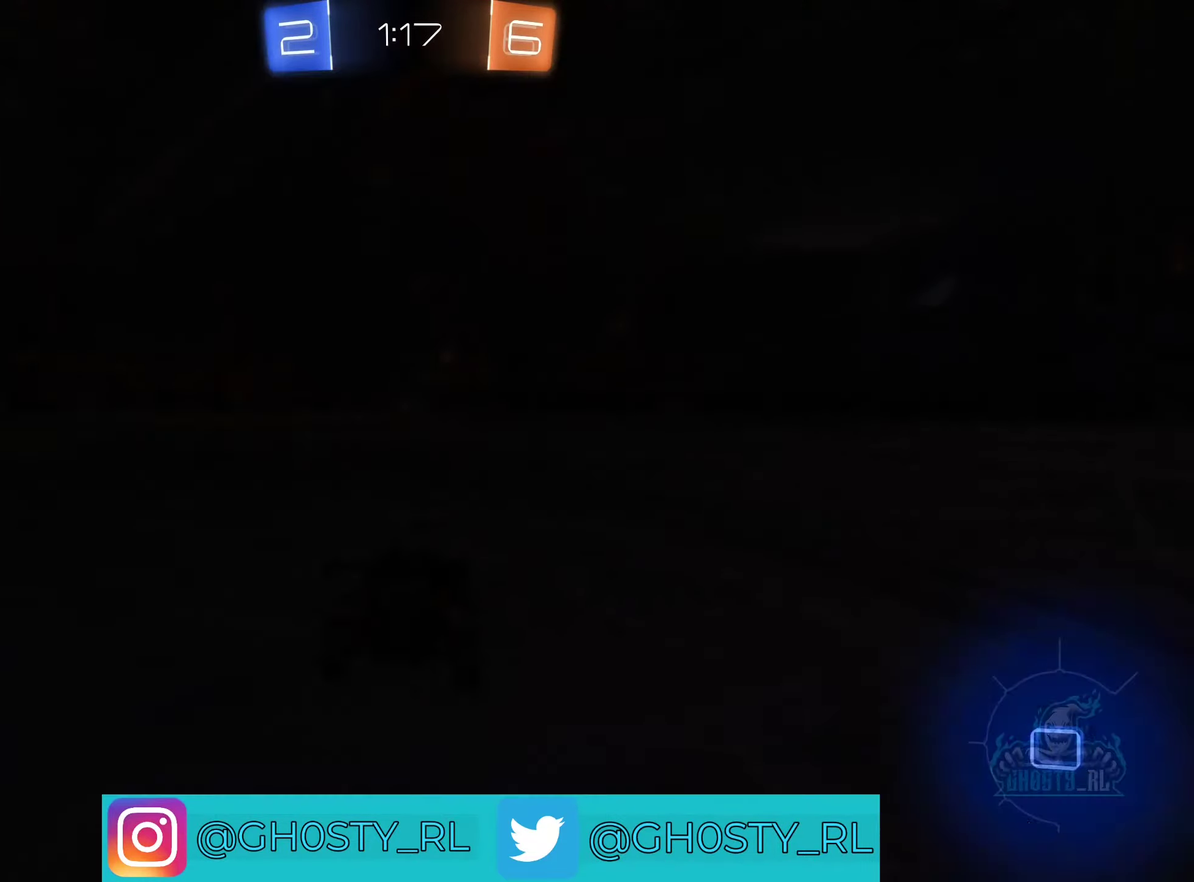
{"buttons": [], "left_stick": "center", "right_stick": "center", "events": []}
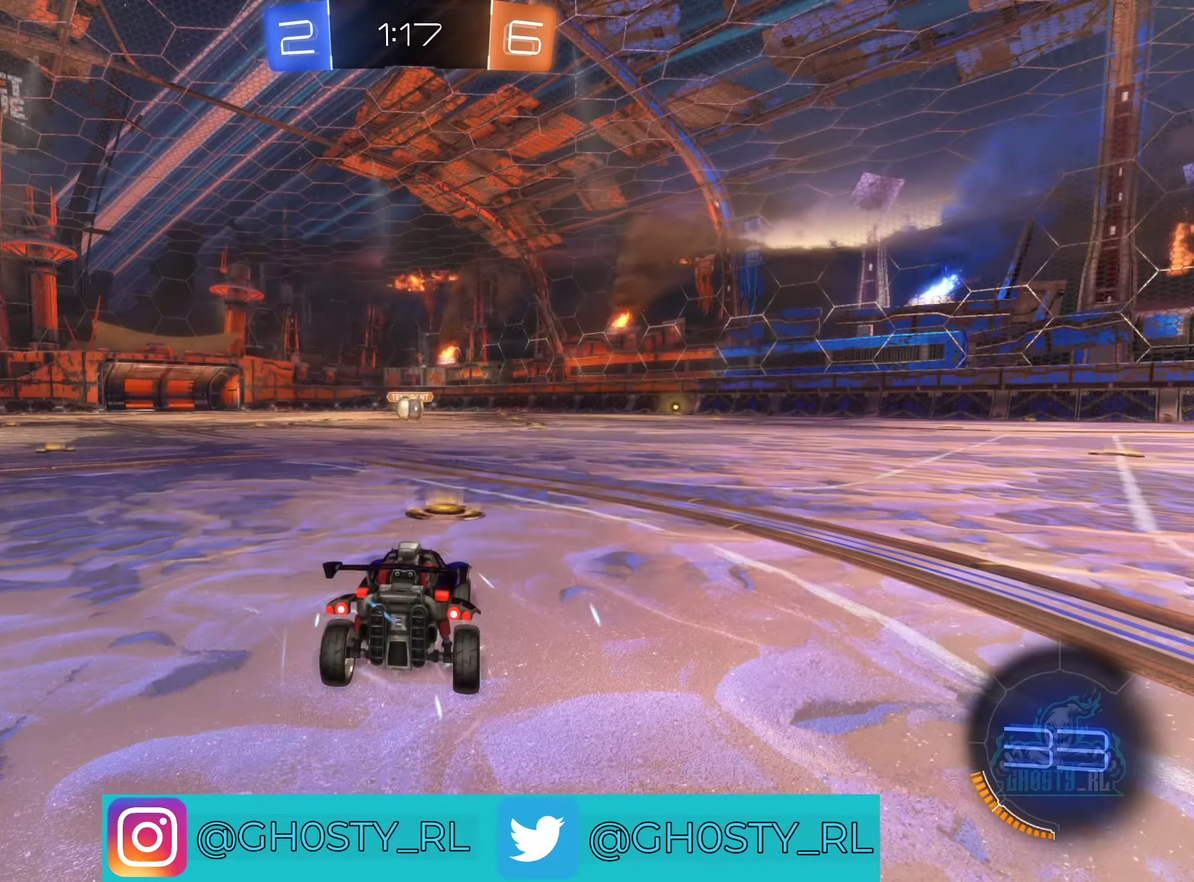
{"buttons": ["X"], "left_stick": "center", "right_stick": "center", "events": [[67, "X", "down"]]}
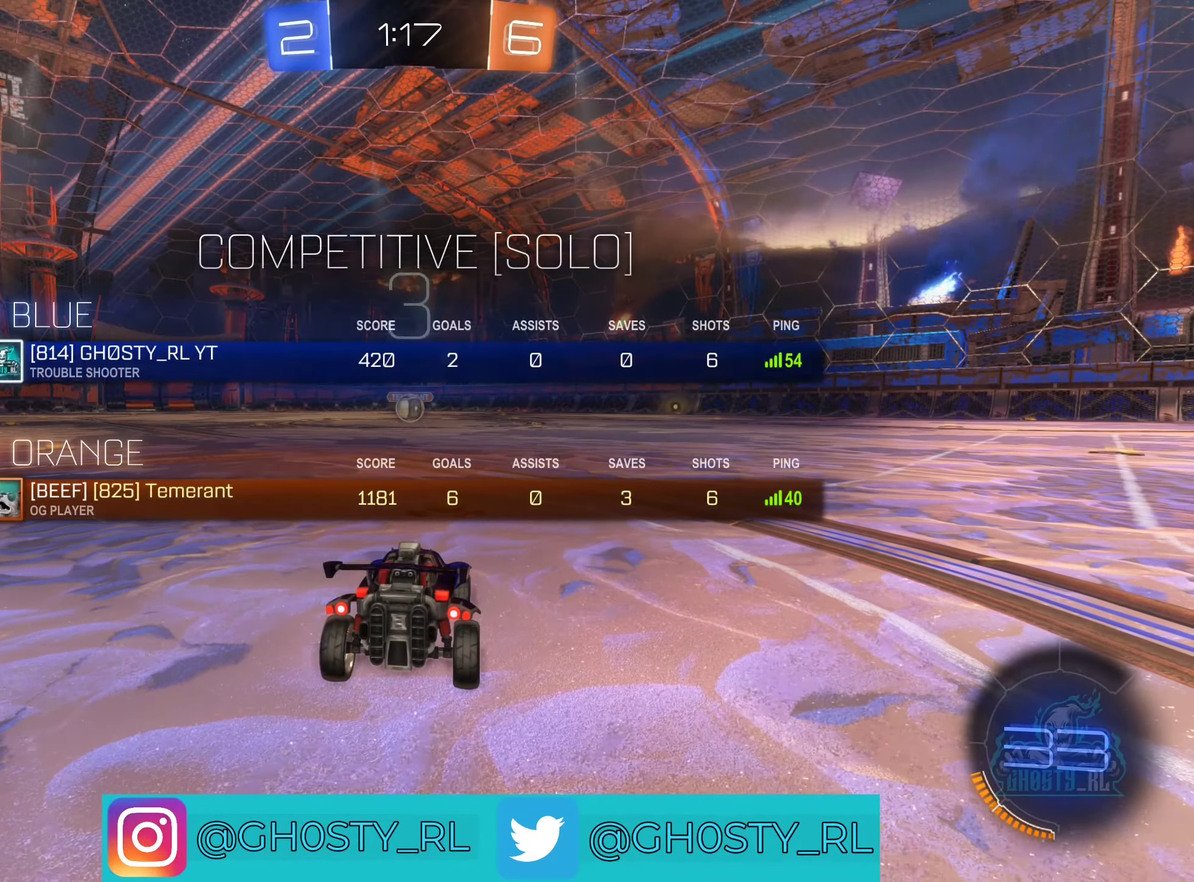
{"buttons": ["X"], "left_stick": "center", "right_stick": "center", "events": []}
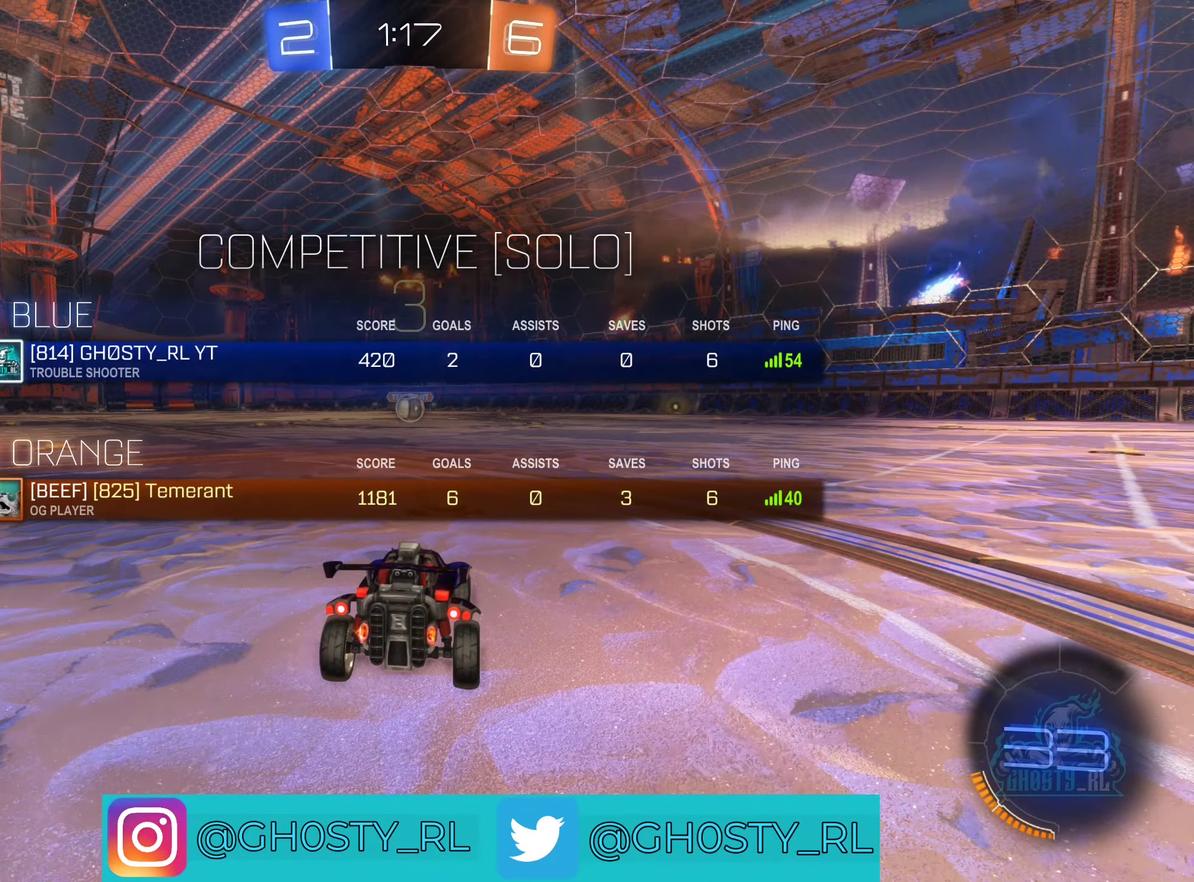
{"buttons": [], "left_stick": "center", "right_stick": "center", "events": [[400, "X", "up"]]}
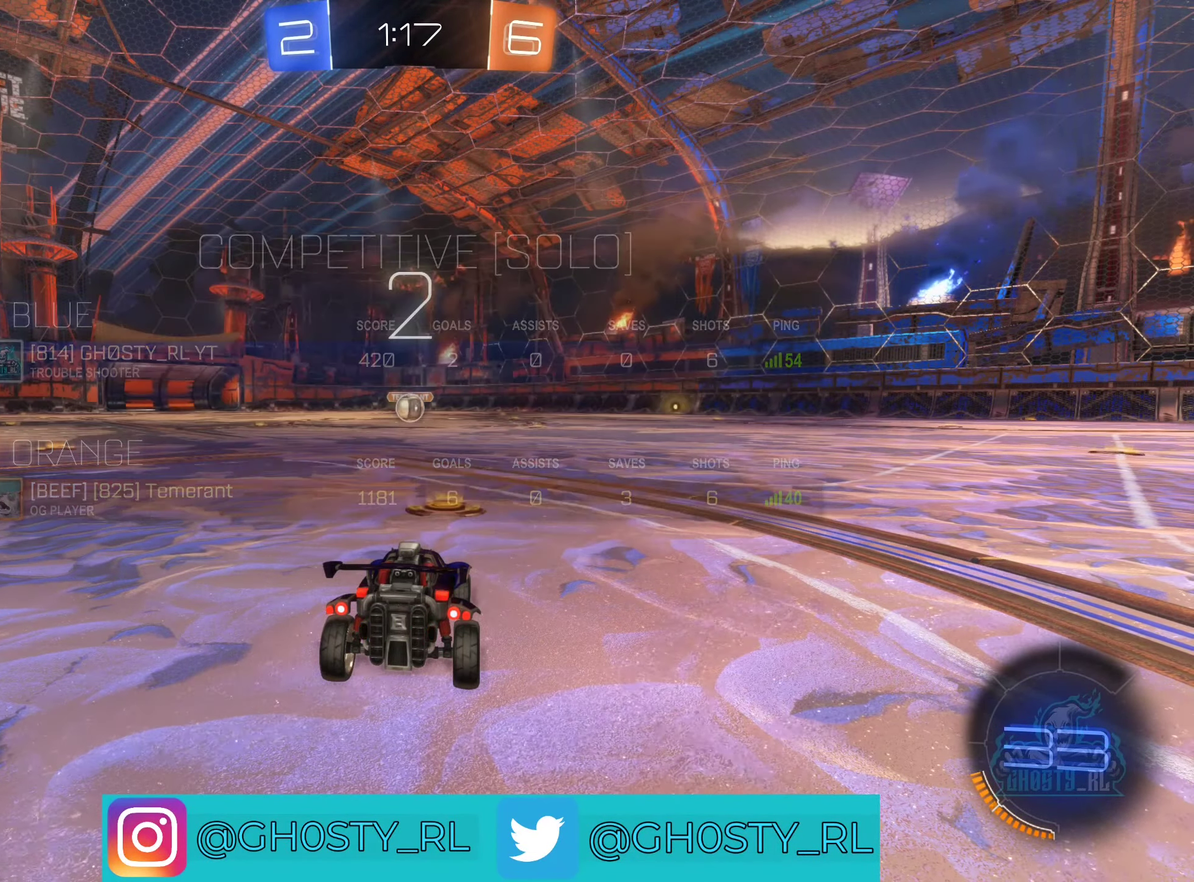
{"buttons": ["X"], "left_stick": "center", "right_stick": "center", "events": [[234, "X", "down"]]}
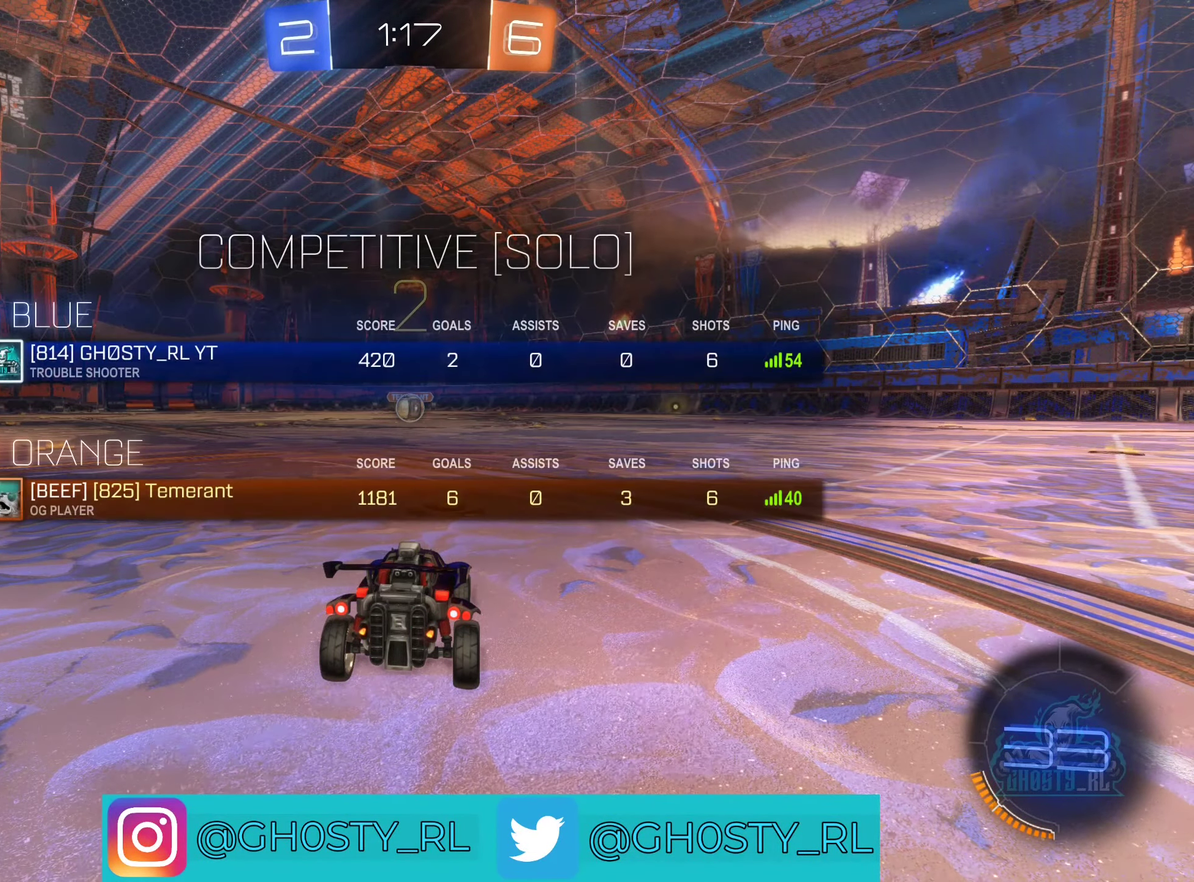
{"buttons": [], "left_stick": "center", "right_stick": "center", "events": [[34, "X", "up"], [217, "right_stick", "right"], [333, "right_stick", "center"]]}
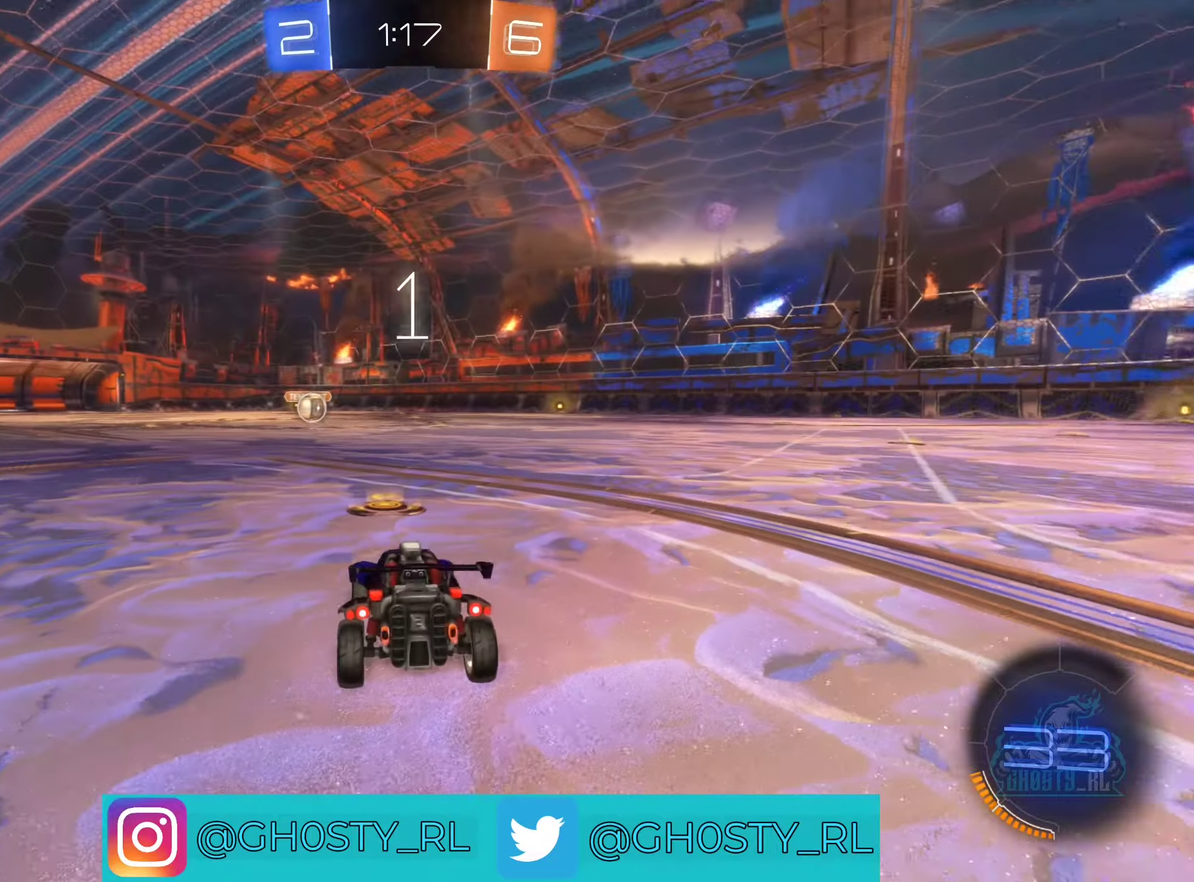
{"buttons": ["B", "R2"], "left_stick": "center", "right_stick": "center", "events": [[166, "R2", "down"], [216, "B", "down"], [283, "left_stick", "left"], [416, "left_stick", "center"]]}
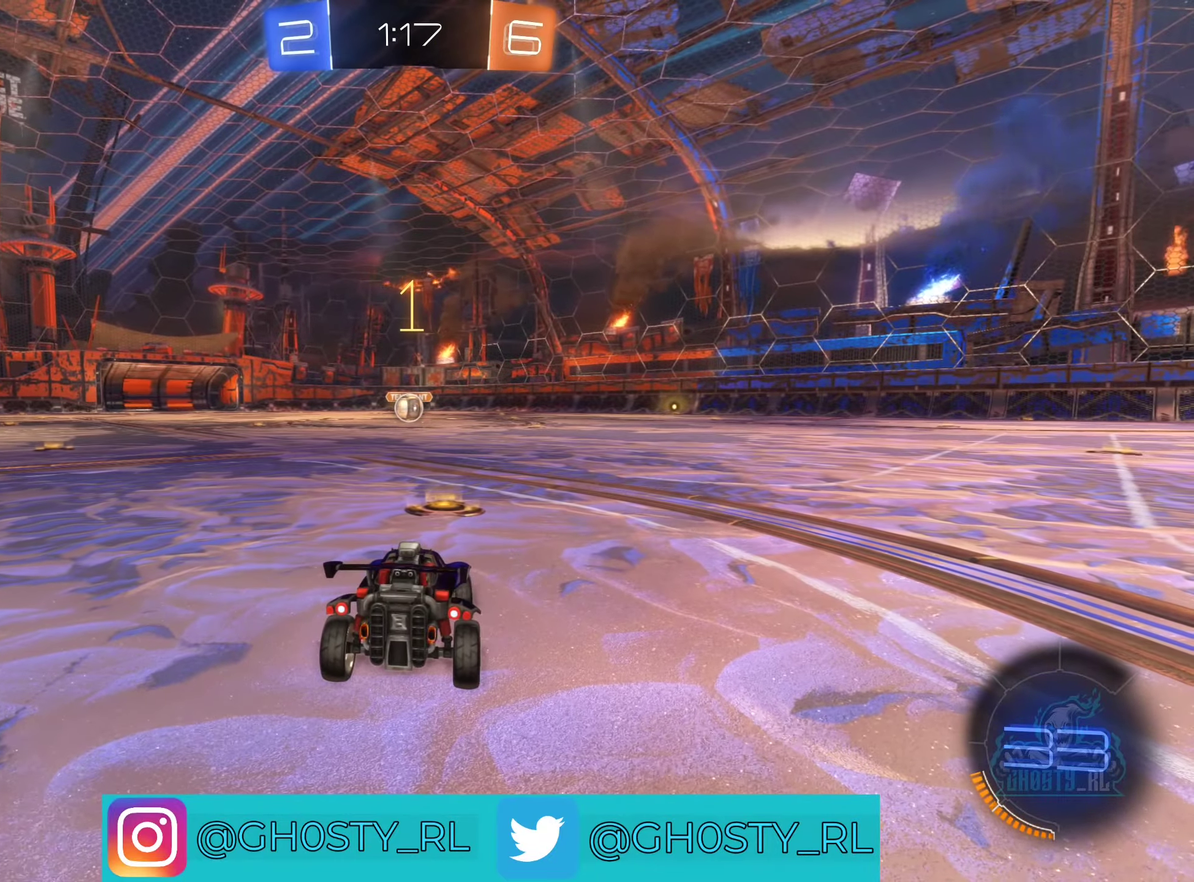
{"buttons": ["B", "R2"], "left_stick": "up-left", "right_stick": "center", "events": [[416, "left_stick", "up-left"]]}